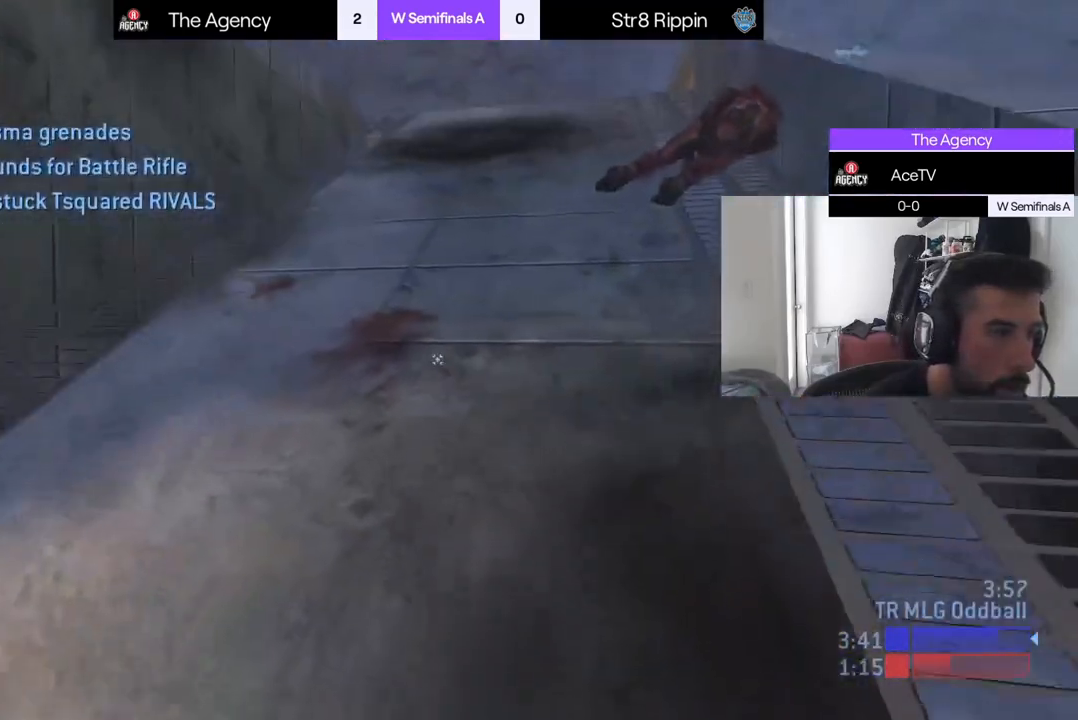
Gameplay with a controller (Xbox layout); each line is a JSON object with the inputs held at the frame after it. "events" lists button and stick changes between this image and that frame as [ms after this image, input, new state], when the widget could be followed in between.
{"buttons": ["L2"], "left_stick": "up", "right_stick": "center", "events": [[167, "X", "up"], [267, "right_stick", "center"], [500, "L2", "down"]]}
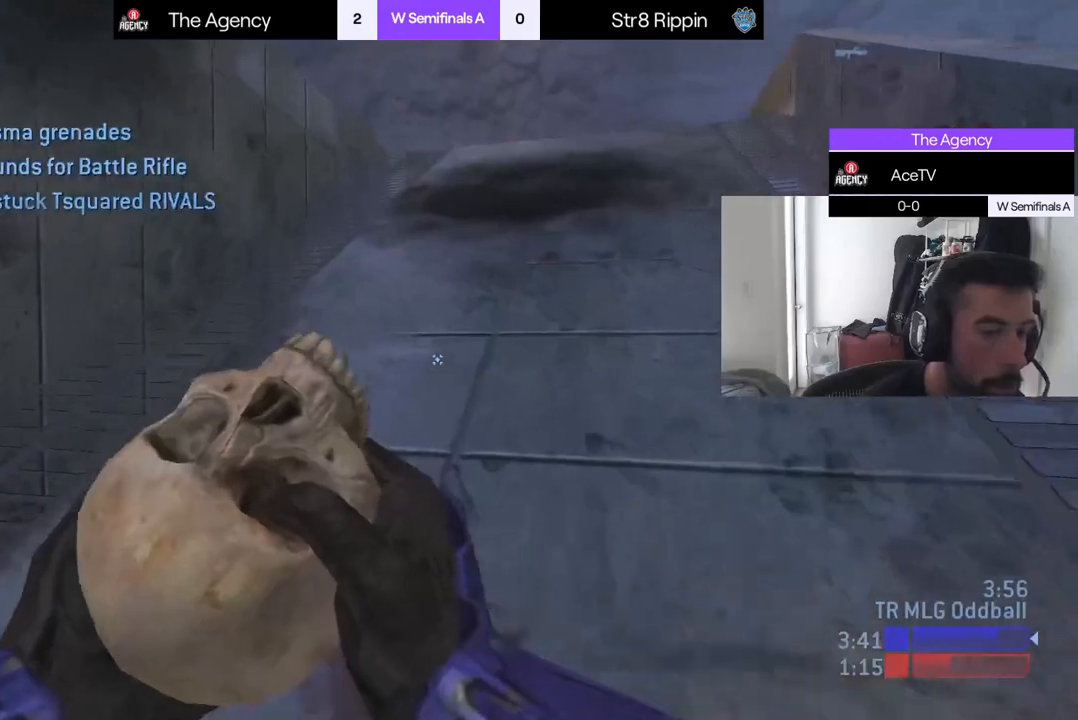
{"buttons": ["L2"], "left_stick": "up", "right_stick": "center", "events": []}
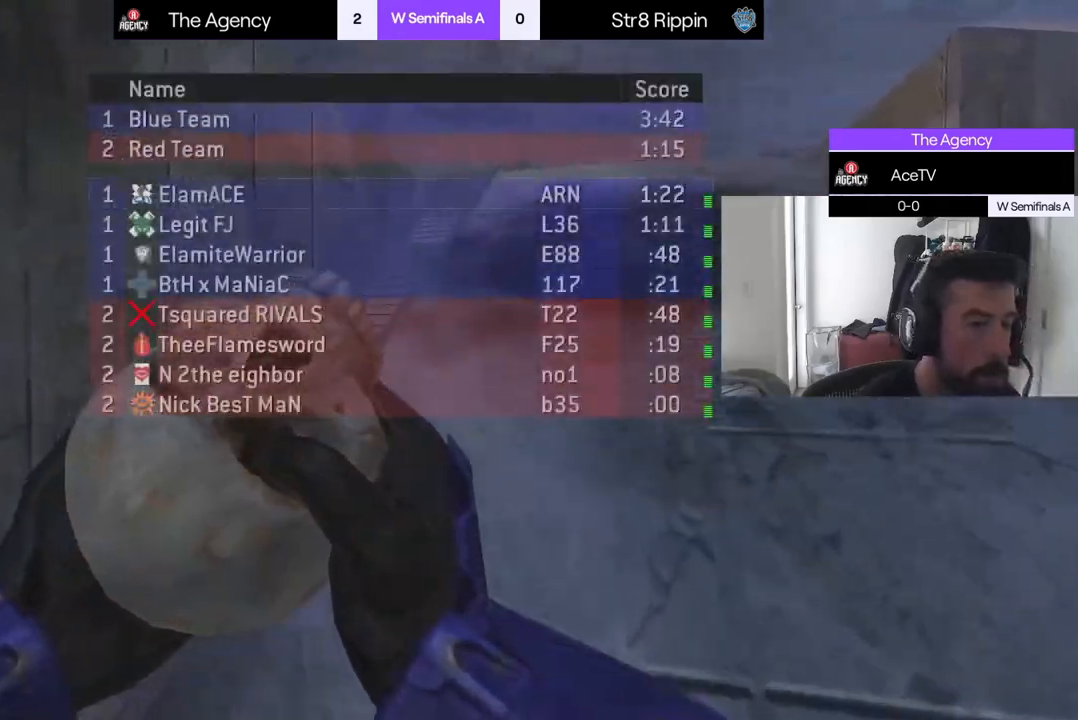
{"buttons": ["L3"], "left_stick": "up-left", "right_stick": "left", "events": [[150, "L2", "up"], [200, "left_stick", "up-left"], [250, "A", "down"], [317, "L3", "down"], [367, "A", "up"], [434, "right_stick", "left"]]}
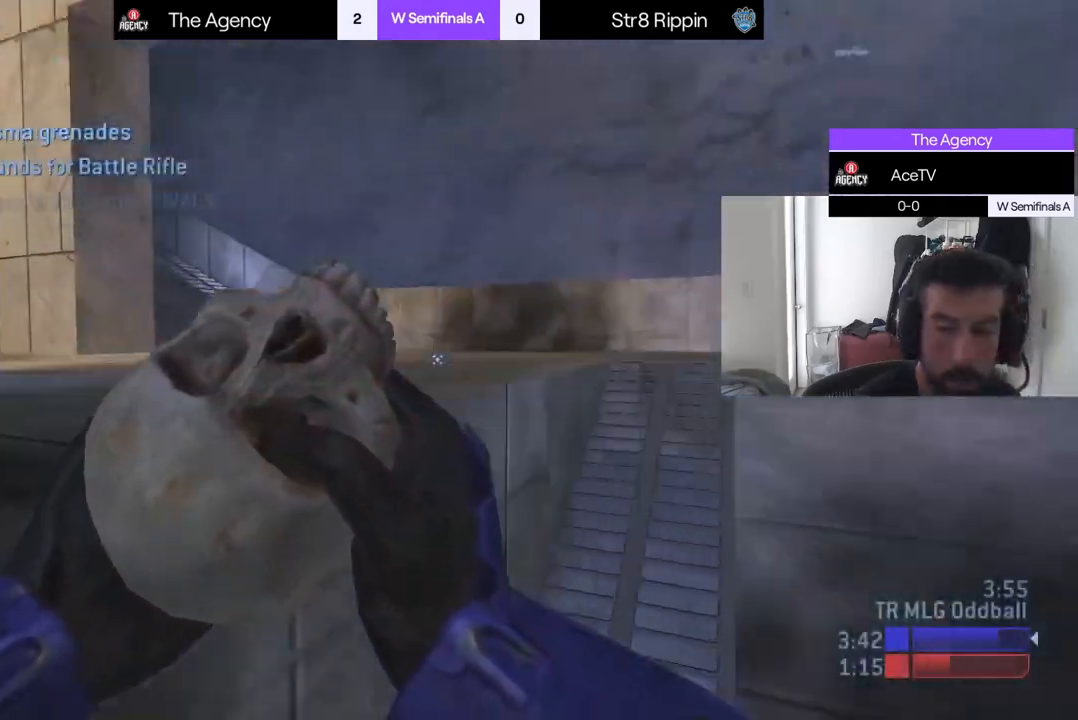
{"buttons": [], "left_stick": "down-right", "right_stick": "left", "events": [[201, "left_stick", "up-right"], [401, "L3", "up"], [501, "left_stick", "down-right"]]}
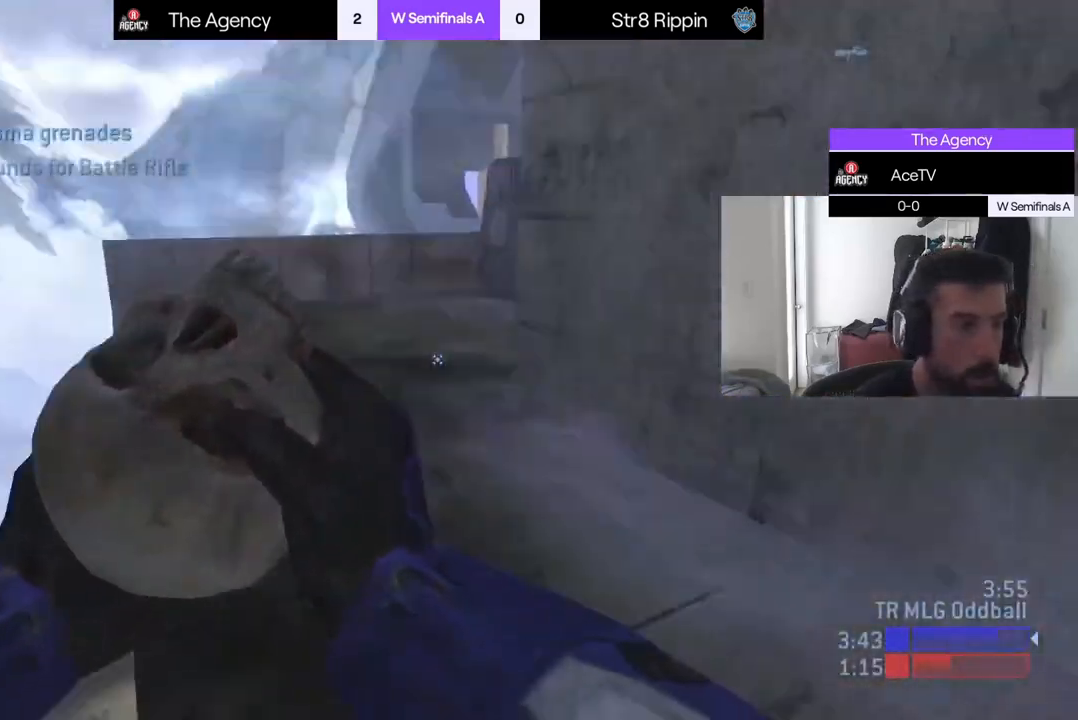
{"buttons": [], "left_stick": "down-left", "right_stick": "down", "events": [[33, "left_stick", "down"], [100, "right_stick", "center"], [250, "right_stick", "down"], [267, "left_stick", "down-left"]]}
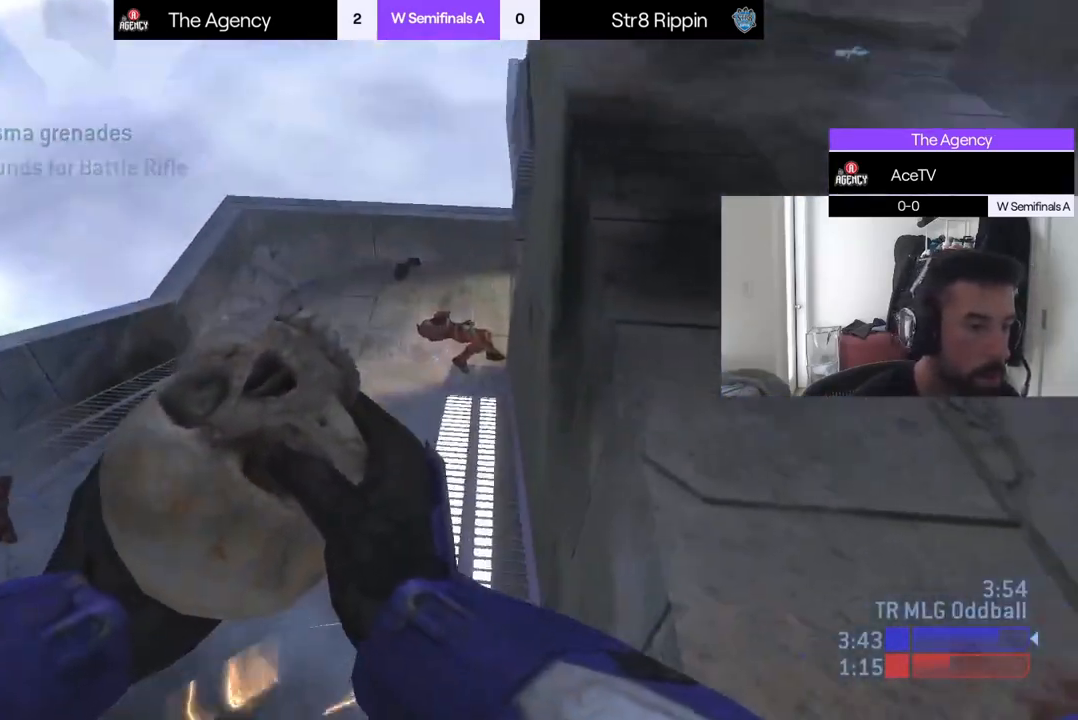
{"buttons": [], "left_stick": "down-left", "right_stick": "right", "events": [[34, "right_stick", "center"], [301, "right_stick", "right"]]}
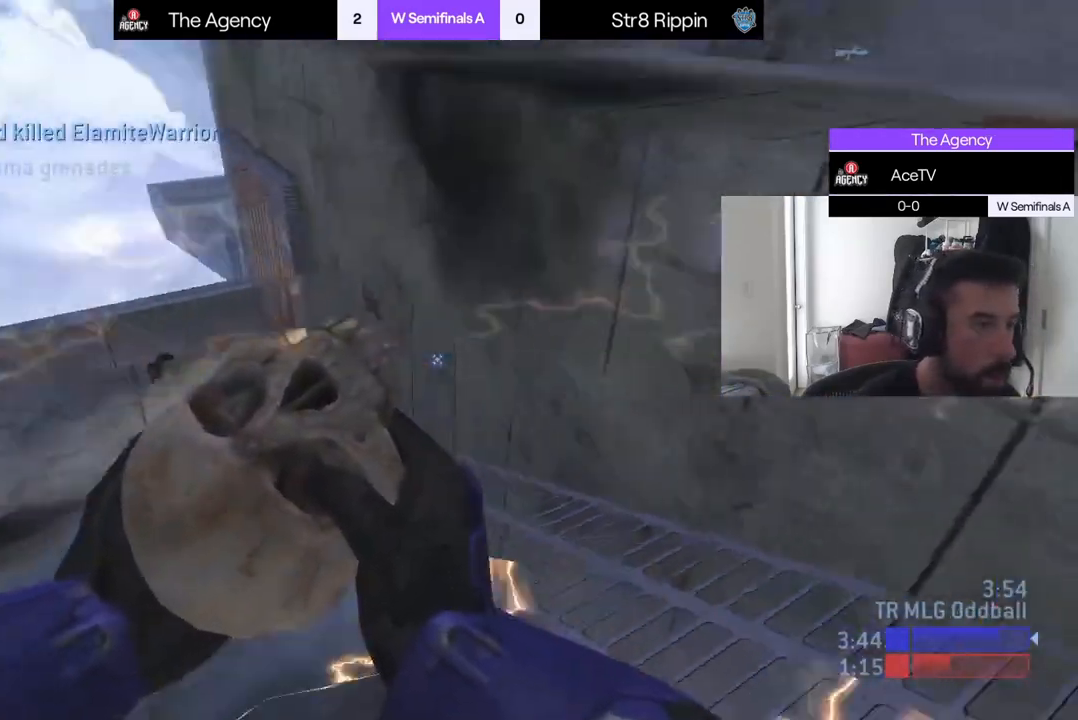
{"buttons": [], "left_stick": "down", "right_stick": "right", "events": [[17, "right_stick", "up-right"], [284, "left_stick", "down"], [400, "right_stick", "right"]]}
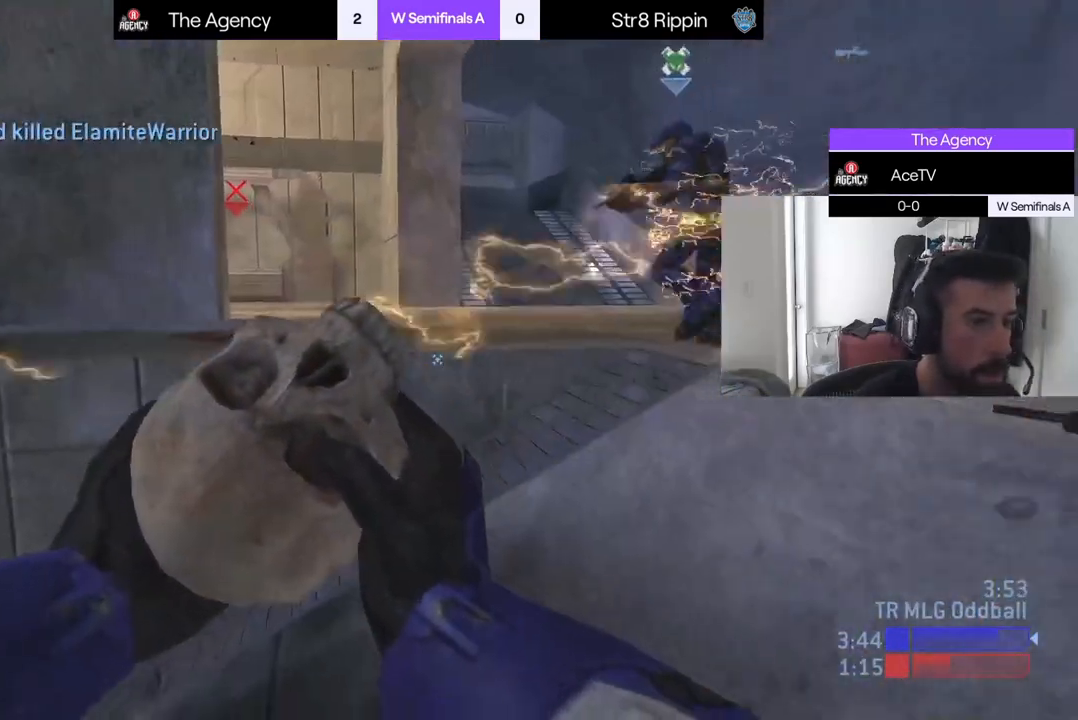
{"buttons": [], "left_stick": "up-right", "right_stick": "center", "events": [[101, "left_stick", "right"], [151, "right_stick", "down"], [267, "left_stick", "center"], [317, "right_stick", "right"], [468, "left_stick", "up-right"], [468, "right_stick", "center"]]}
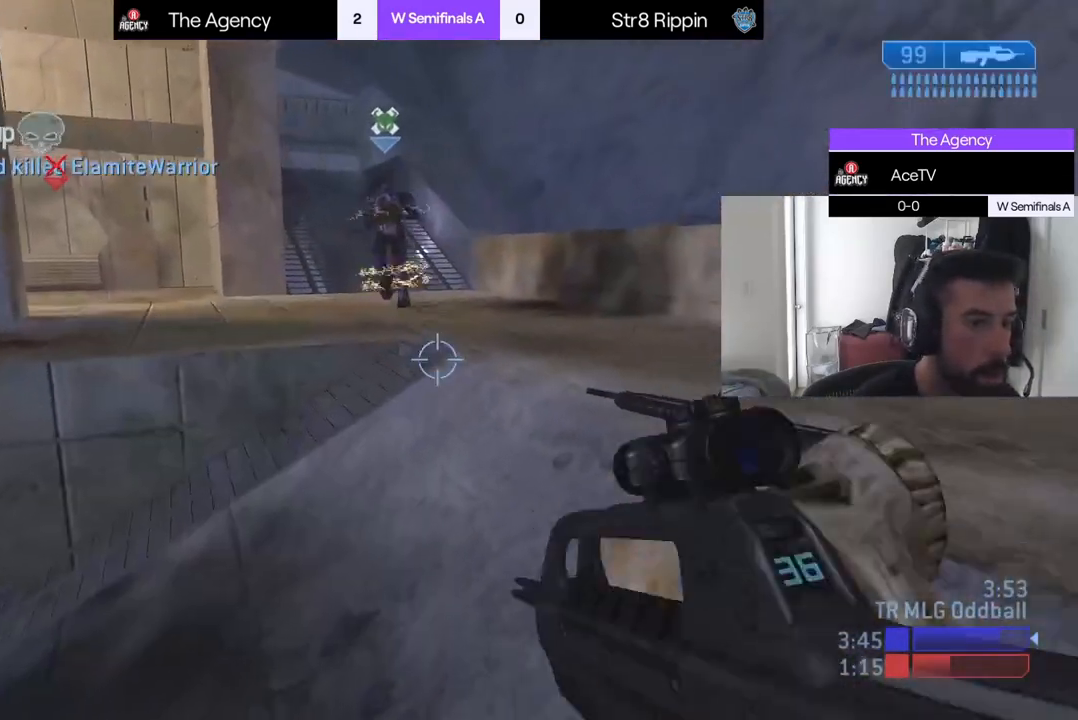
{"buttons": ["X"], "left_stick": "up-right", "right_stick": "left", "events": [[50, "left_stick", "down-right"], [133, "left_stick", "center"], [183, "left_stick", "up"], [300, "X", "down"], [300, "right_stick", "up-left"], [334, "left_stick", "up-right"], [350, "right_stick", "center"], [417, "right_stick", "left"]]}
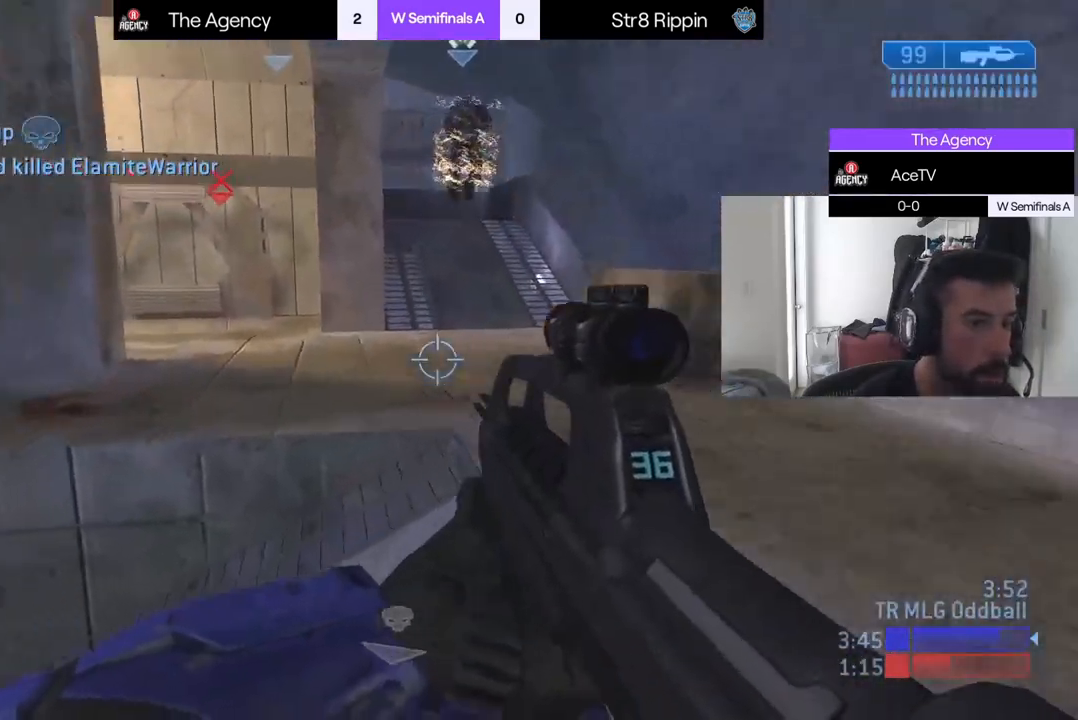
{"buttons": [], "left_stick": "up", "right_stick": "left", "events": [[50, "right_stick", "up-left"], [201, "right_stick", "left"], [317, "X", "up"], [484, "left_stick", "up"]]}
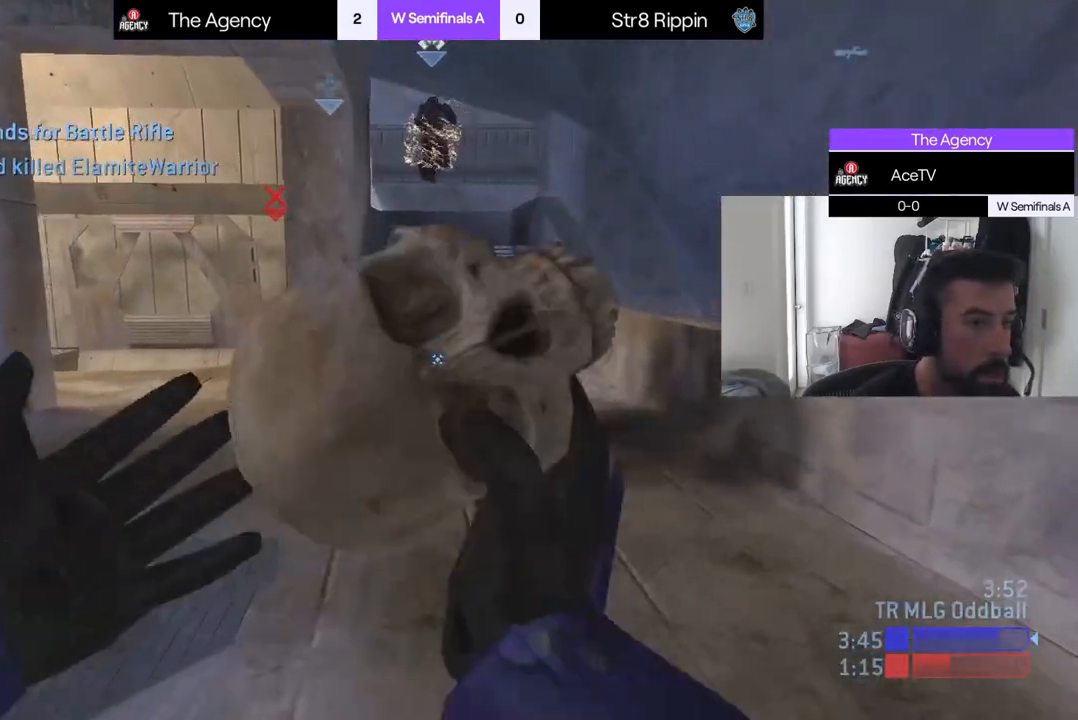
{"buttons": [], "left_stick": "down", "right_stick": "center", "events": [[67, "right_stick", "center"], [150, "left_stick", "right"], [167, "right_stick", "left"], [234, "left_stick", "down"], [417, "right_stick", "center"]]}
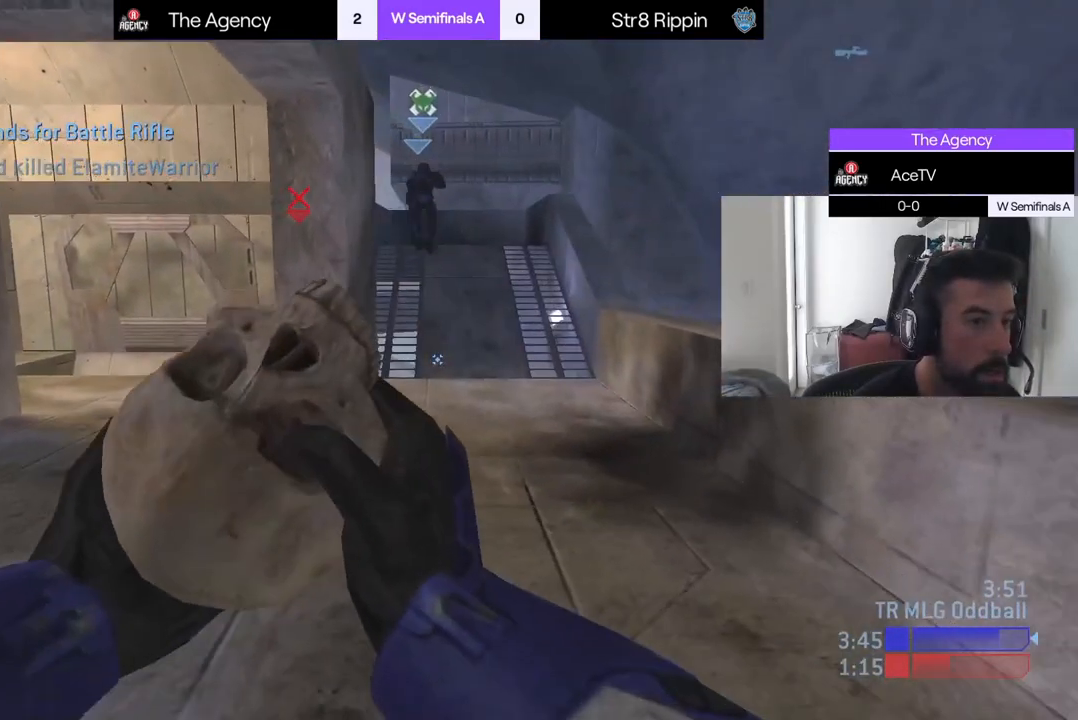
{"buttons": [], "left_stick": "up-right", "right_stick": "down", "events": [[17, "left_stick", "down-right"], [117, "left_stick", "center"], [317, "right_stick", "down"], [367, "left_stick", "up-right"]]}
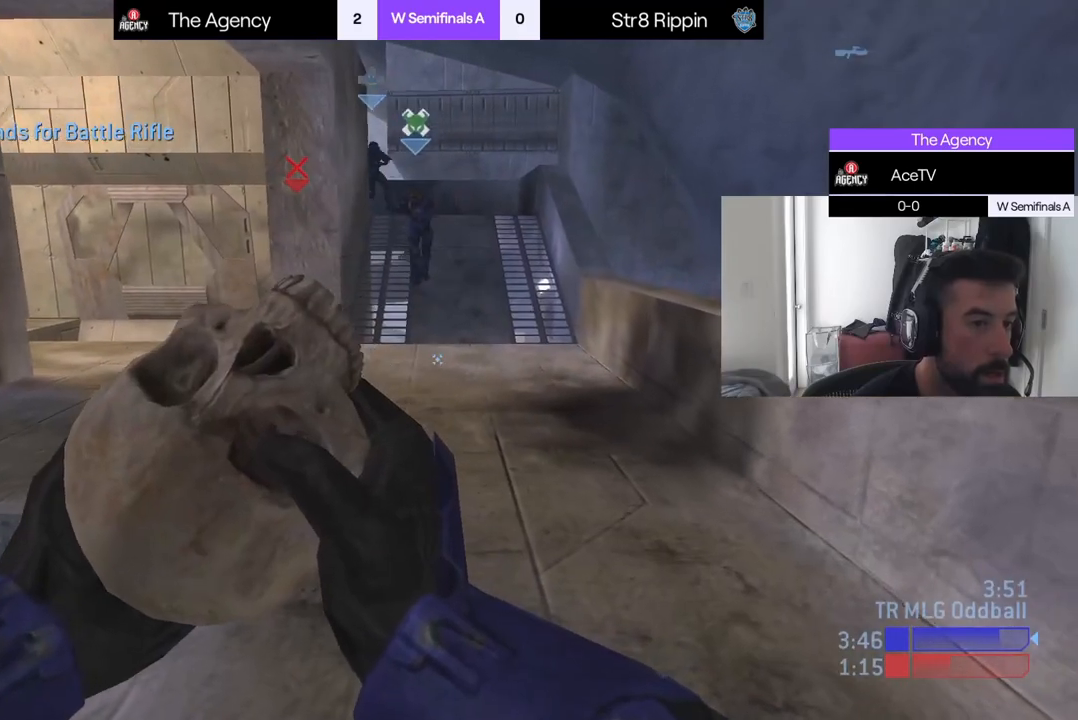
{"buttons": [], "left_stick": "down-left", "right_stick": "center", "events": [[17, "left_stick", "center"], [83, "left_stick", "up"], [200, "left_stick", "center"], [467, "right_stick", "center"], [484, "left_stick", "down-left"]]}
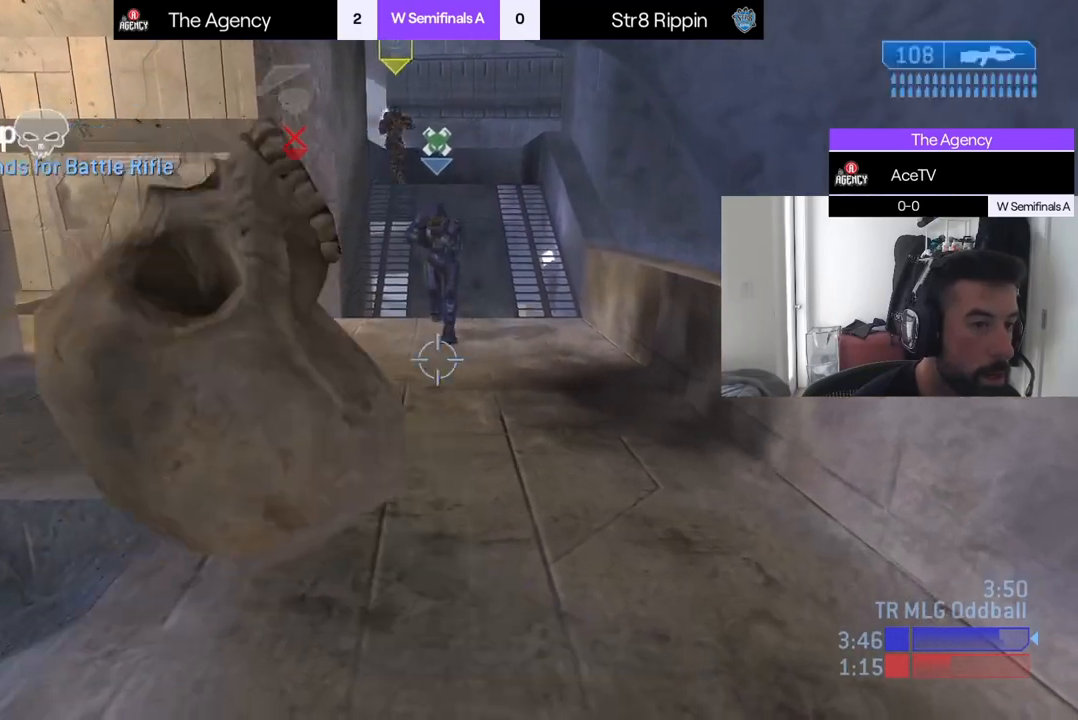
{"buttons": [], "left_stick": "left", "right_stick": "down-left", "events": [[317, "right_stick", "down-left"], [334, "left_stick", "left"]]}
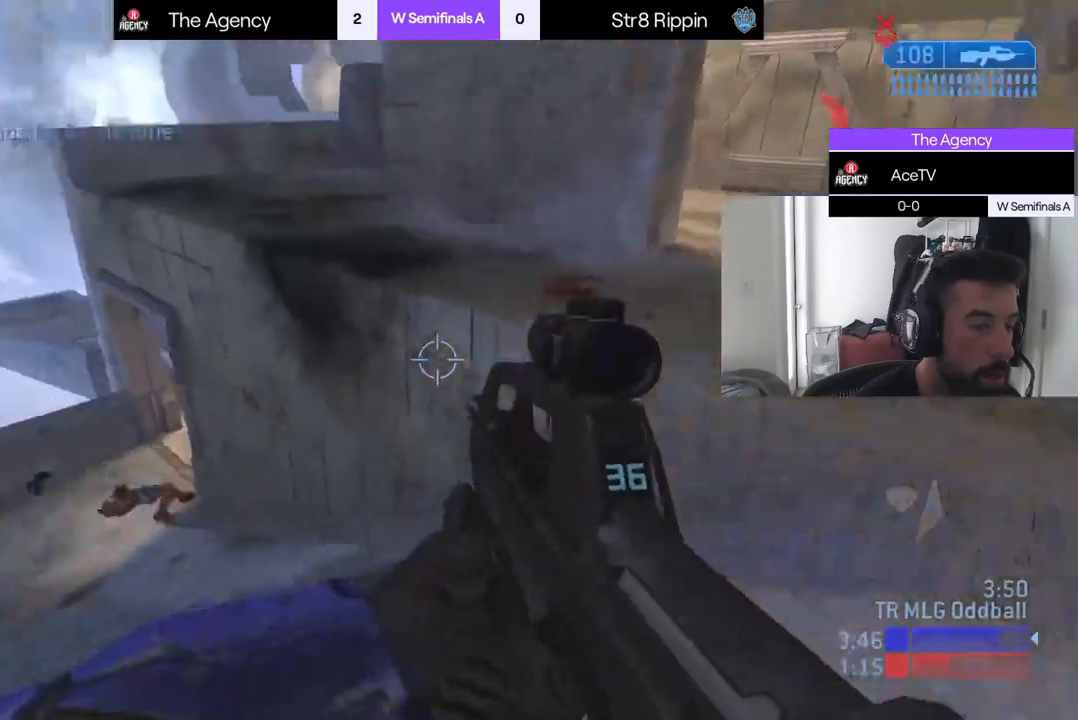
{"buttons": [], "left_stick": "up-left", "right_stick": "up-right", "events": [[50, "right_stick", "left"], [200, "right_stick", "center"], [317, "left_stick", "up-left"], [467, "right_stick", "up-right"]]}
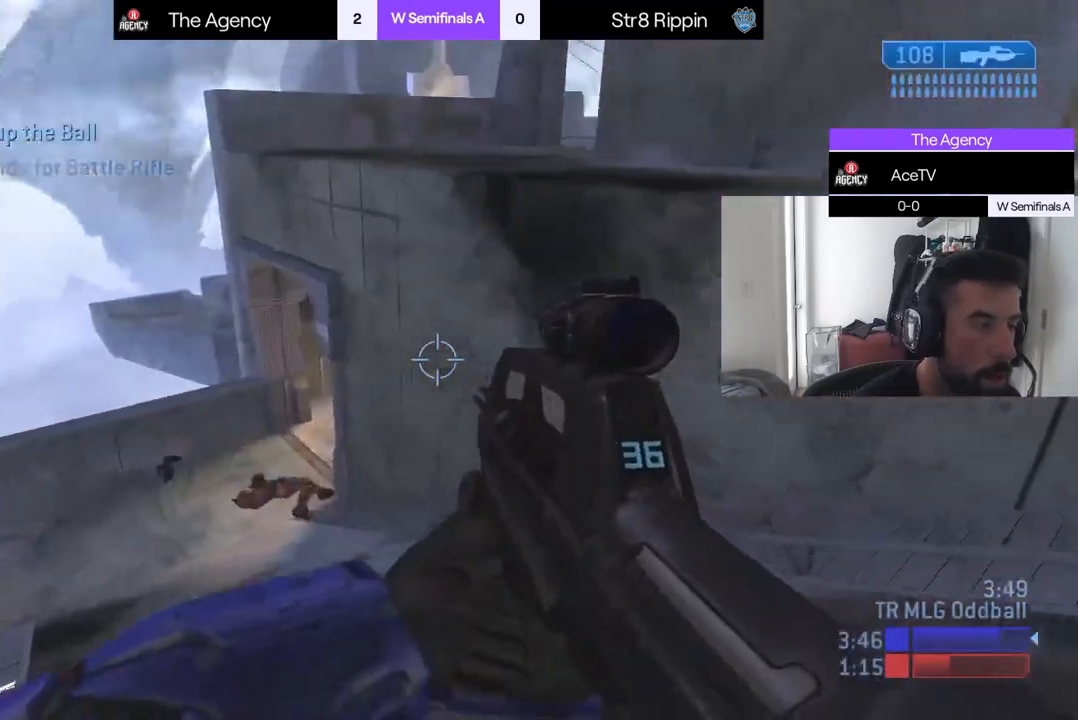
{"buttons": ["L3"], "left_stick": "up-left", "right_stick": "center", "events": [[184, "right_stick", "center"], [267, "A", "down"], [351, "L3", "down"], [401, "A", "up"]]}
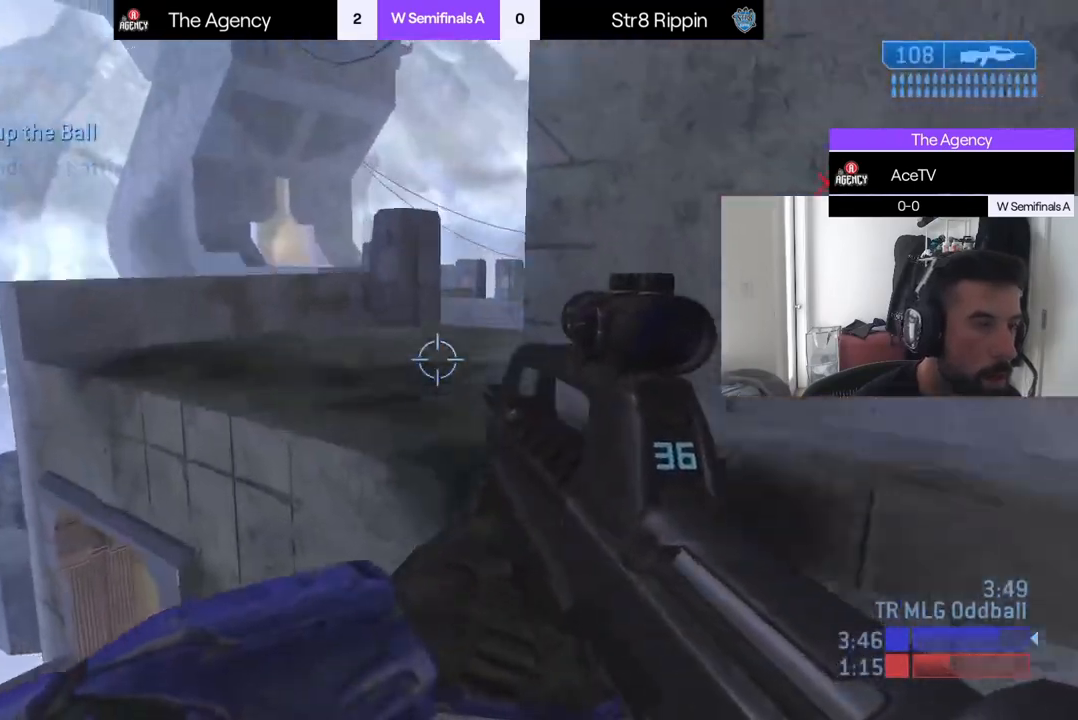
{"buttons": [], "left_stick": "up-left", "right_stick": "right", "events": [[350, "right_stick", "right"], [400, "L3", "up"]]}
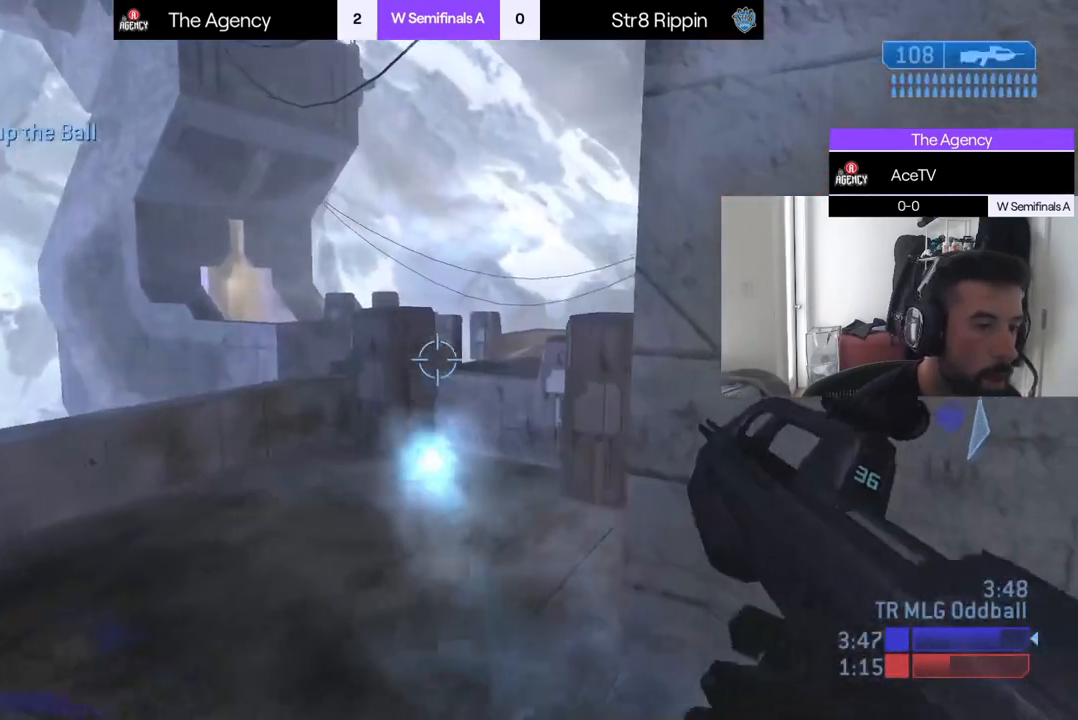
{"buttons": [], "left_stick": "up-left", "right_stick": "right", "events": []}
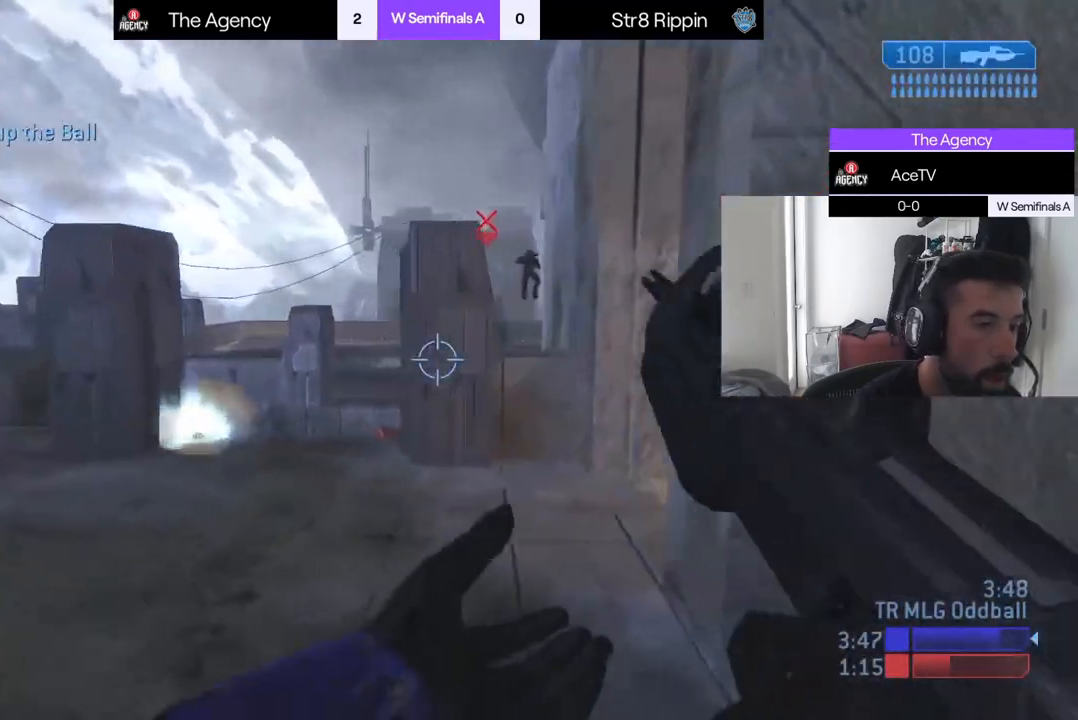
{"buttons": [], "left_stick": "left", "right_stick": "right", "events": [[34, "left_stick", "left"], [184, "right_stick", "down"], [301, "right_stick", "center"], [367, "right_stick", "down-left"], [467, "right_stick", "right"]]}